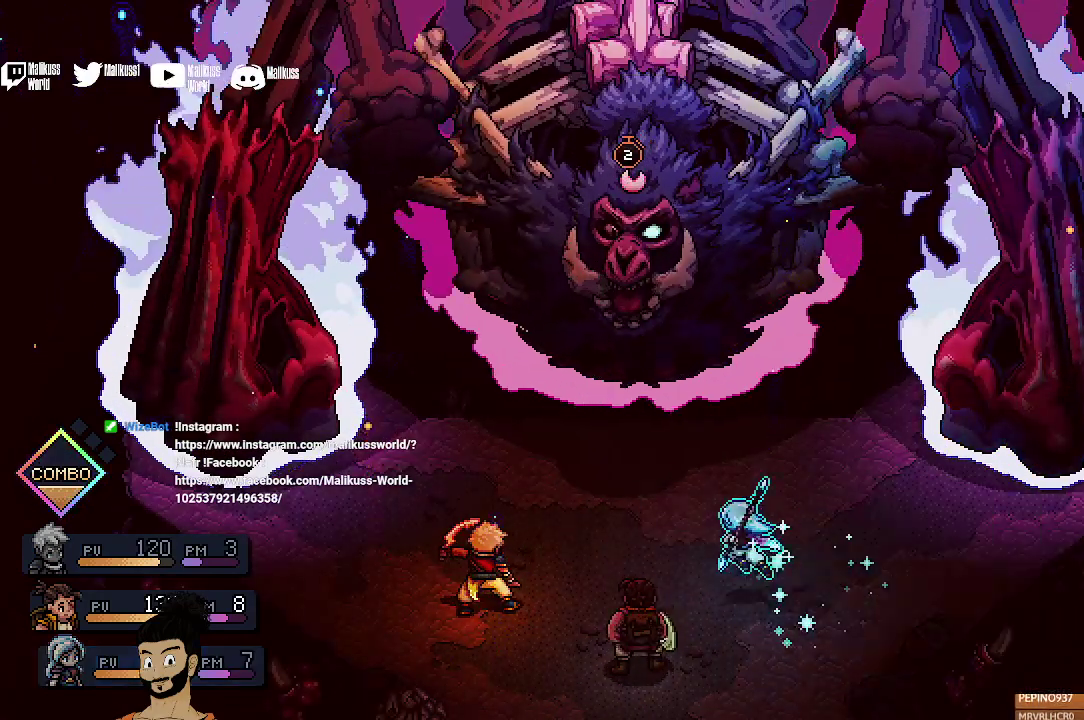
Gameplay with a controller (Xbox layout); each line is a JSON object with the inputs held at the frame after it (dt_ms = milliseconds from this image to that frame). "events" lists button and stick changes between this image and that frame as [ms after this image, input, new state], when the widget could be followed in between. Not read: L1 L3 R1 R3 right_stick.
{"dt_ms": 500, "buttons": [], "left_stick": "center", "events": []}
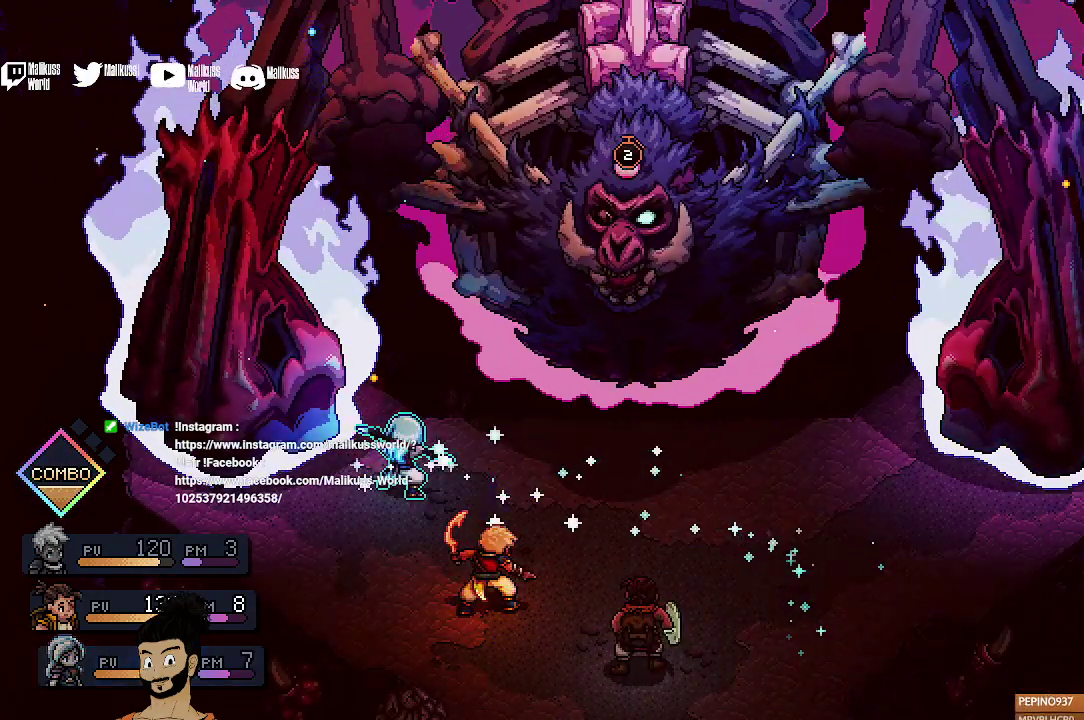
{"dt_ms": 400, "buttons": [], "left_stick": "center", "events": []}
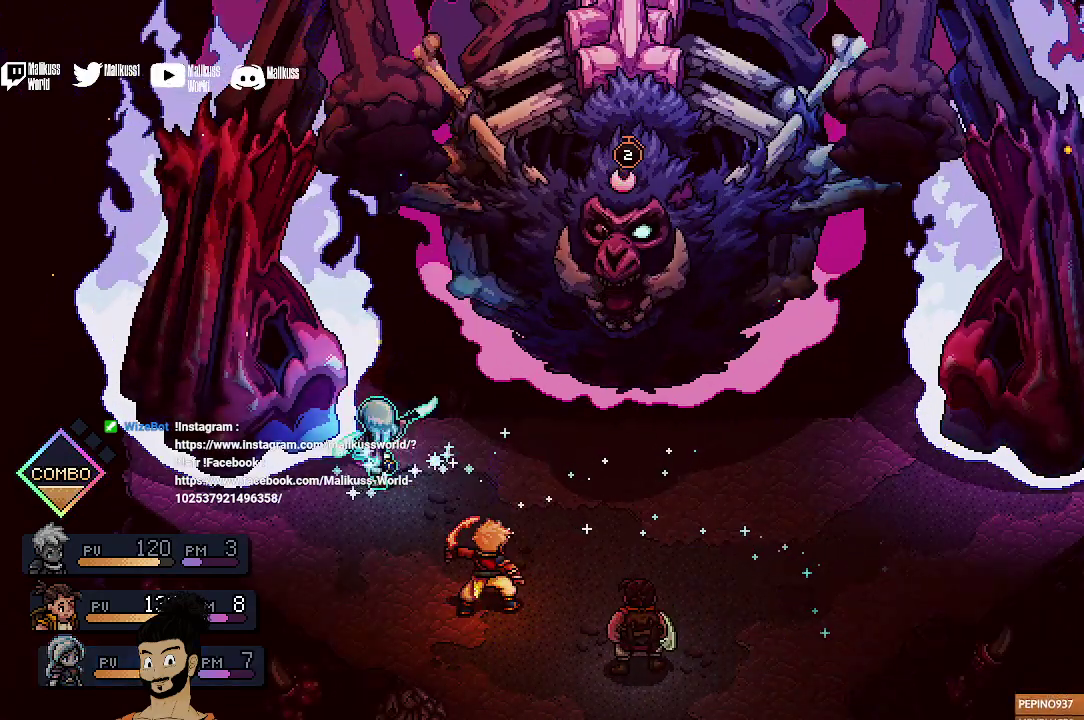
{"dt_ms": 400, "buttons": [], "left_stick": "center", "events": [[67, "A", "down"], [200, "A", "up"], [300, "A", "down"], [400, "A", "up"]]}
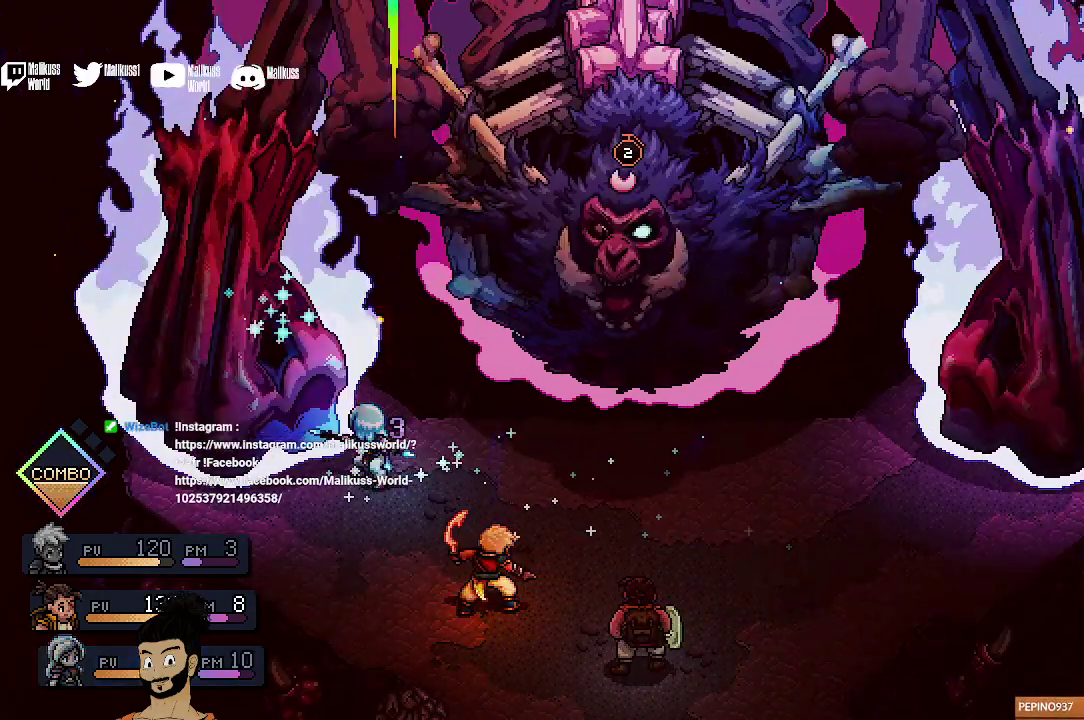
{"dt_ms": 500, "buttons": ["A"], "left_stick": "center", "events": [[100, "A", "down"], [200, "A", "up"], [300, "A", "down"], [400, "A", "up"], [500, "A", "down"]]}
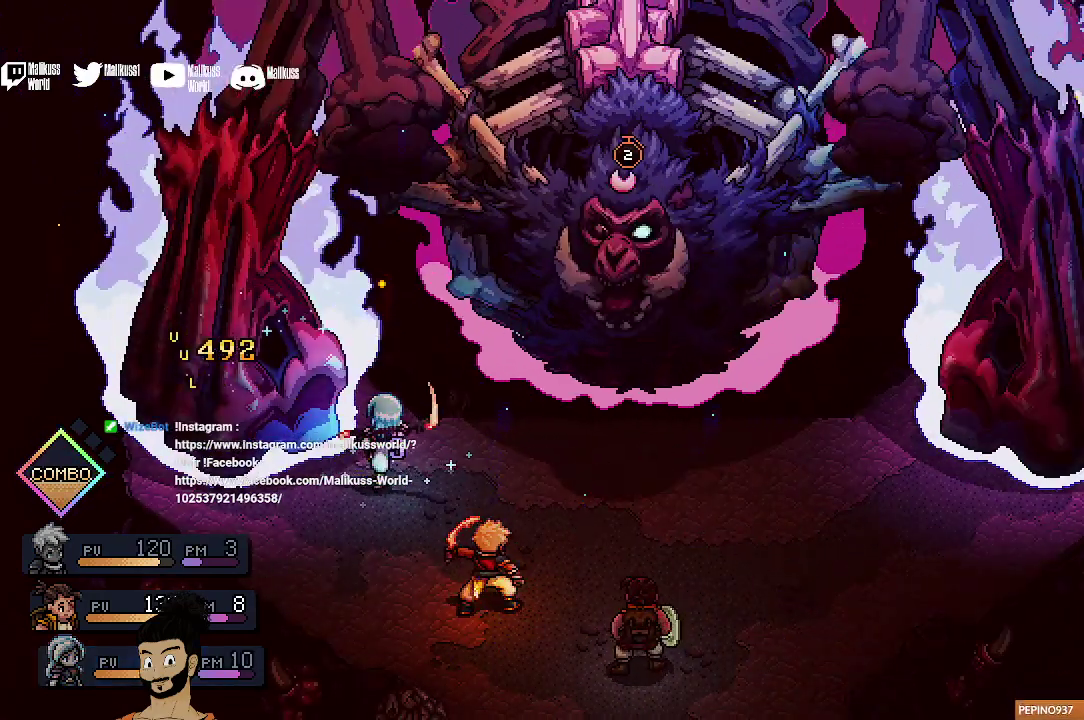
{"dt_ms": 400, "buttons": [], "left_stick": "center", "events": [[133, "A", "up"]]}
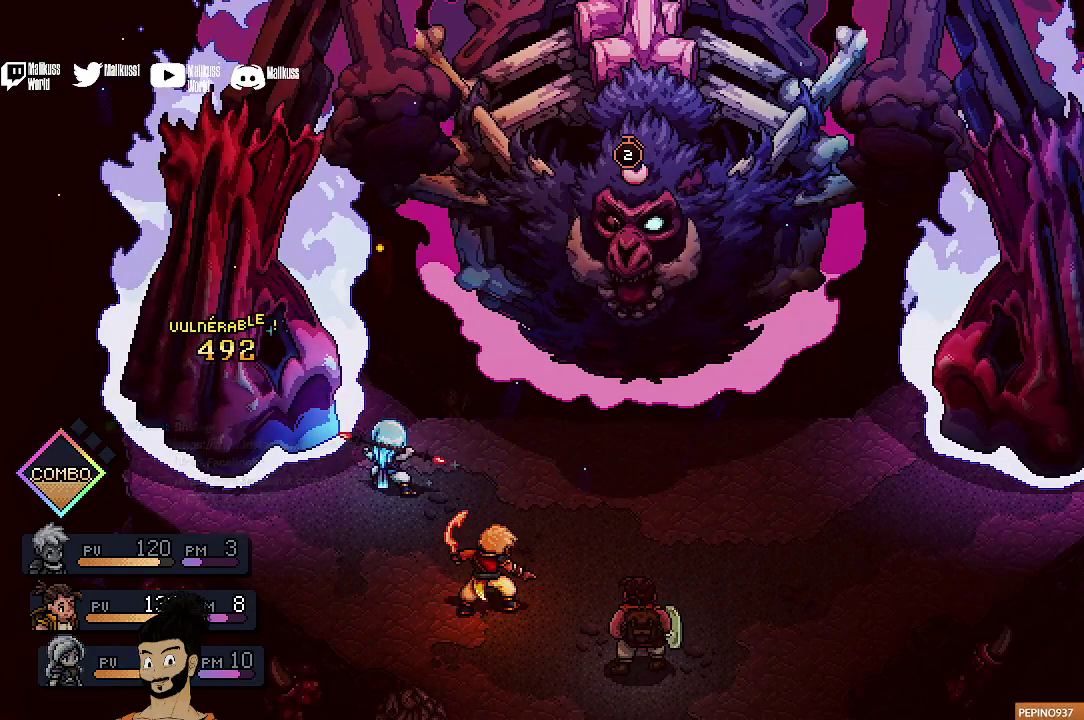
{"dt_ms": 500, "buttons": [], "left_stick": "center", "events": [[100, "A", "down"], [200, "A", "up"]]}
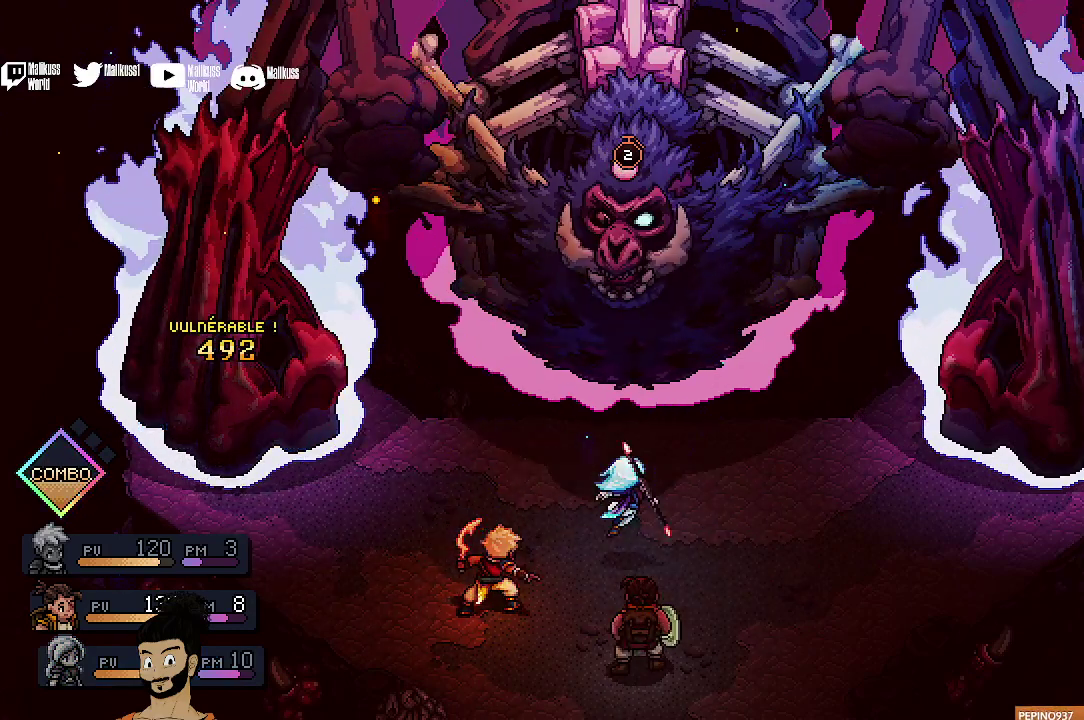
{"dt_ms": 400, "buttons": ["R2"], "left_stick": "center", "events": [[133, "R2", "down"]]}
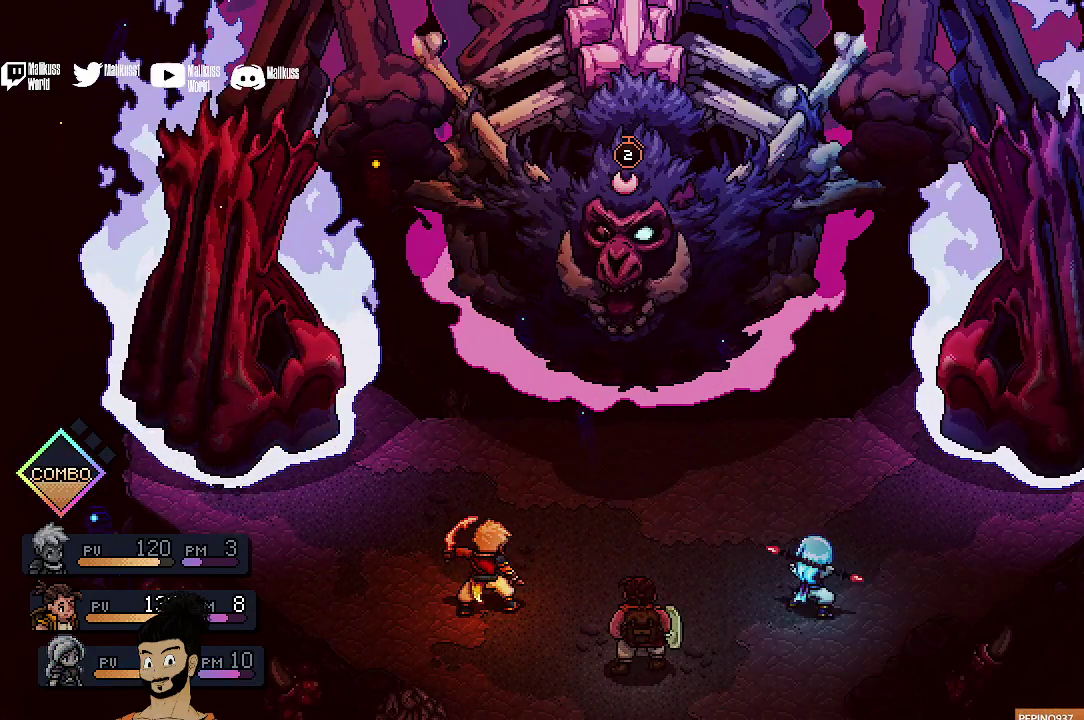
{"dt_ms": 400, "buttons": [], "left_stick": "center", "events": [[200, "R2", "up"]]}
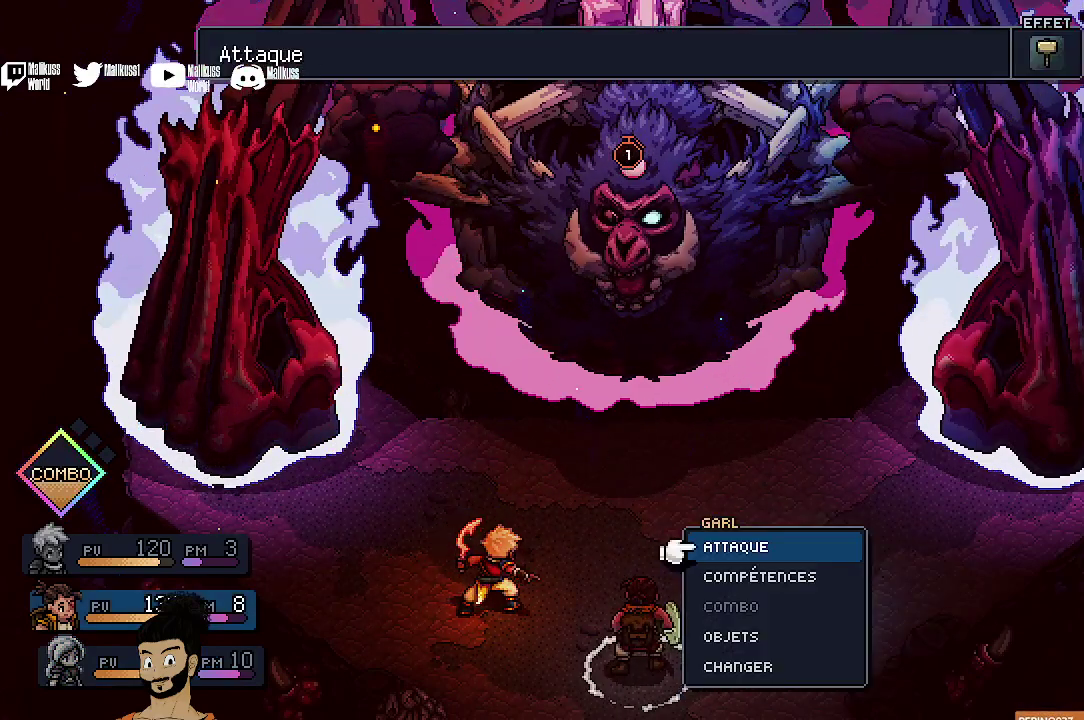
{"dt_ms": 500, "buttons": [], "left_stick": "center", "events": []}
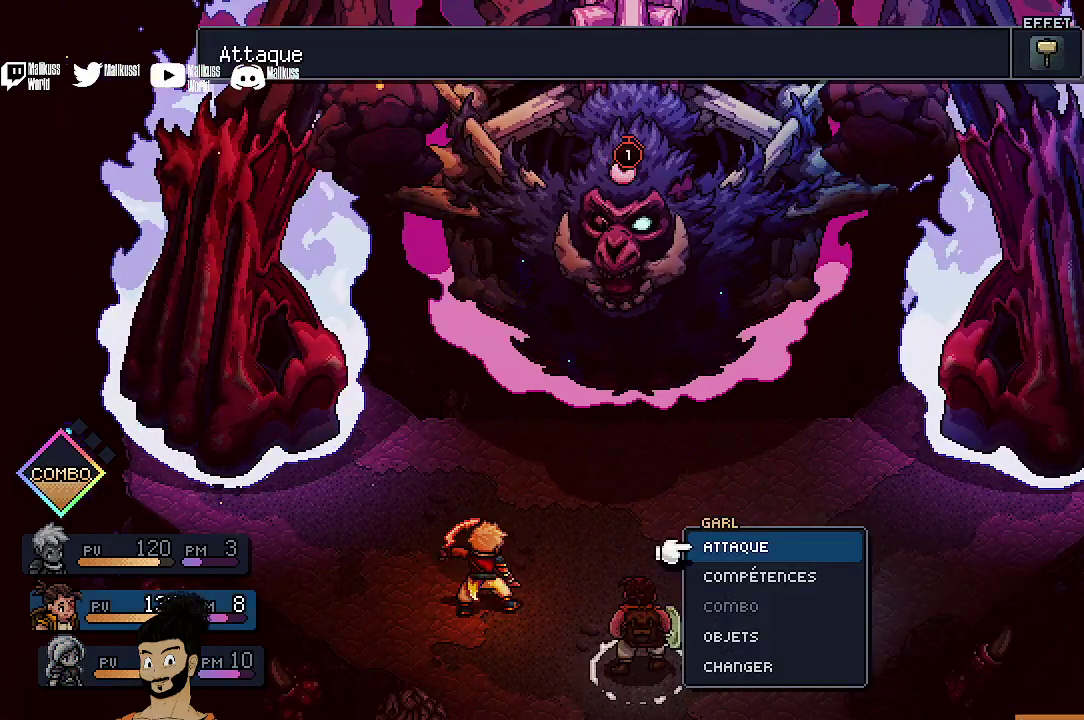
{"dt_ms": 400, "buttons": [], "left_stick": "center", "events": []}
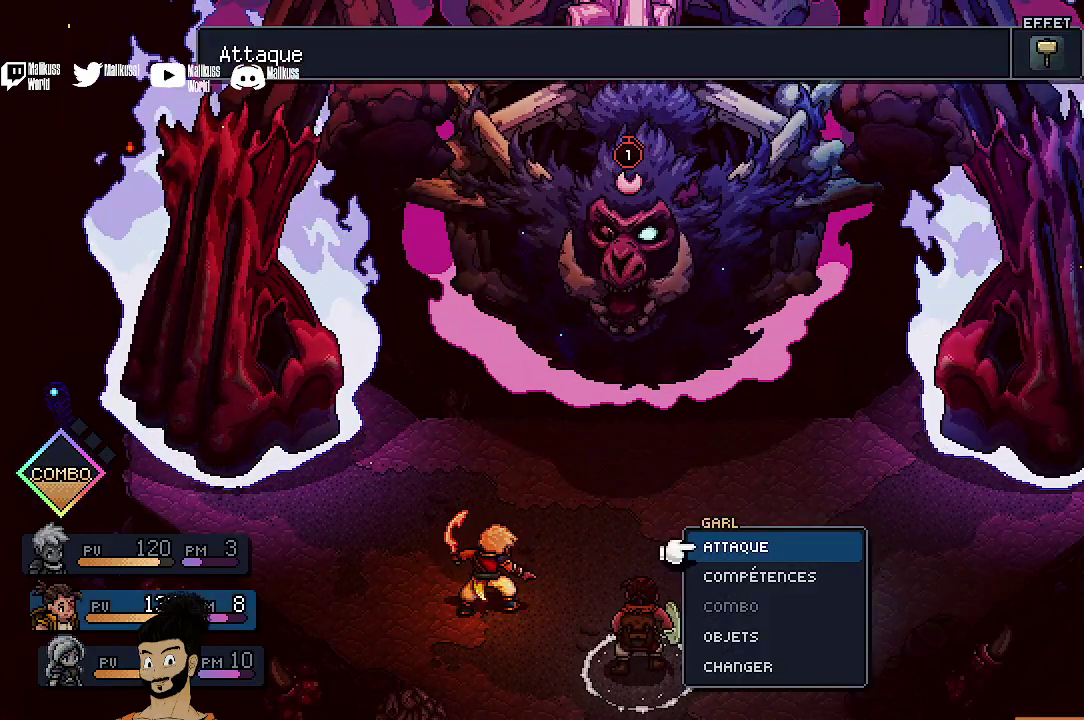
{"dt_ms": 500, "buttons": [], "left_stick": "center", "events": [[400, "A", "down"], [500, "A", "up"]]}
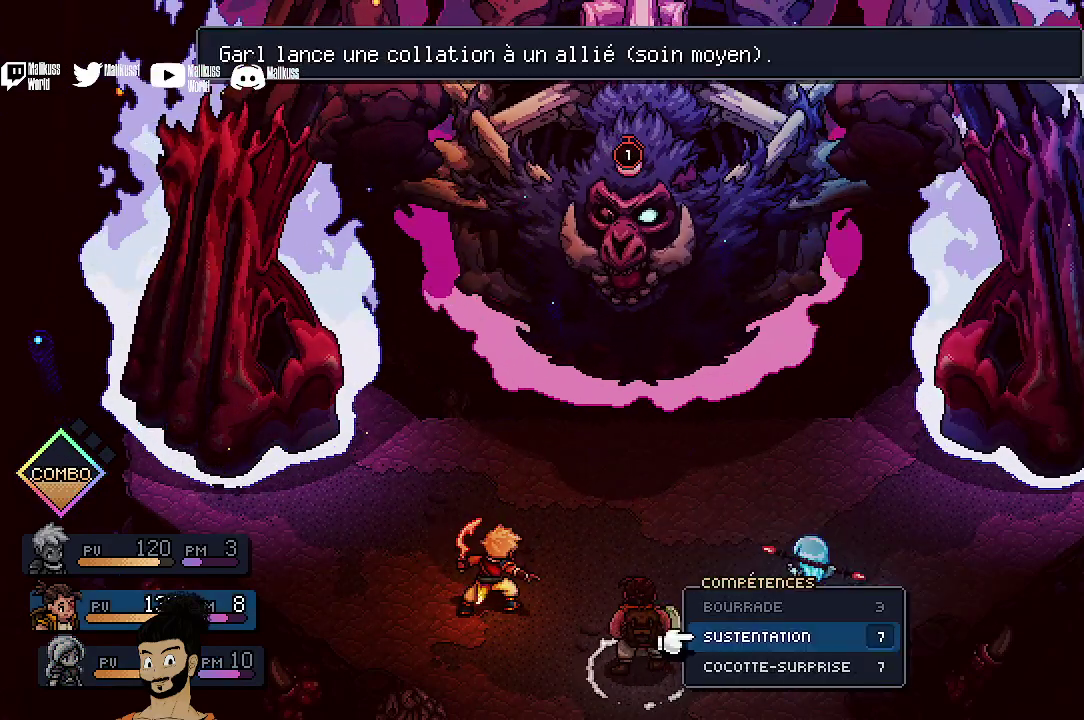
{"dt_ms": 400, "buttons": [], "left_stick": "center", "events": []}
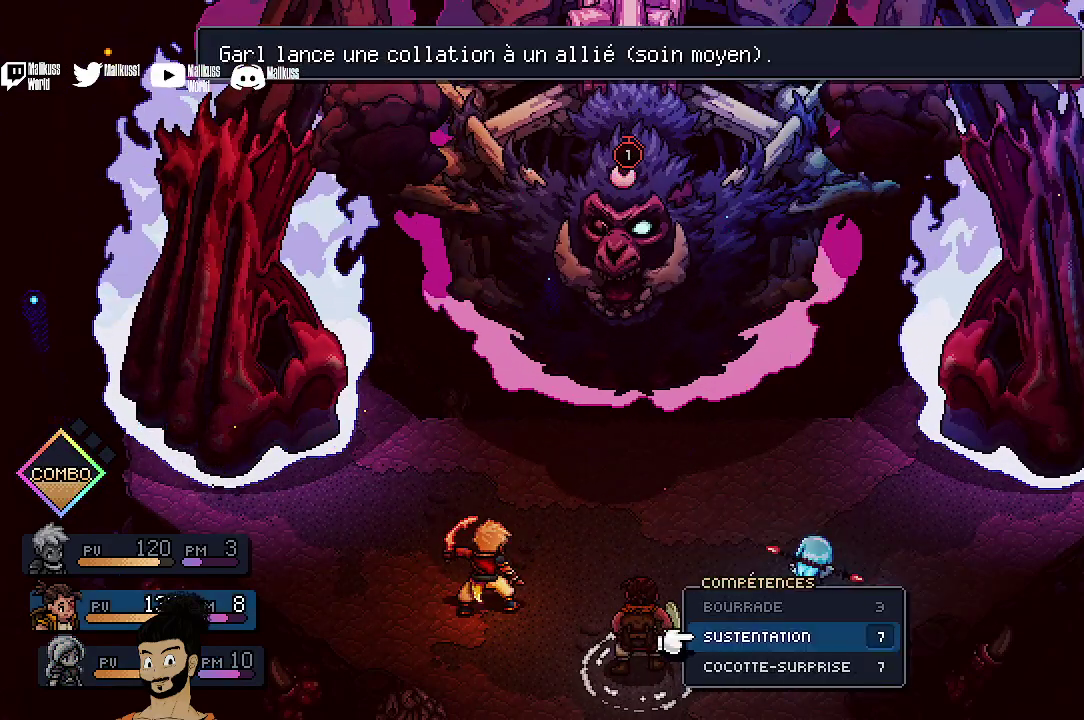
{"dt_ms": 500, "buttons": [], "left_stick": "center", "events": [[233, "DPAD_DOWN", "down"], [367, "DPAD_DOWN", "up"]]}
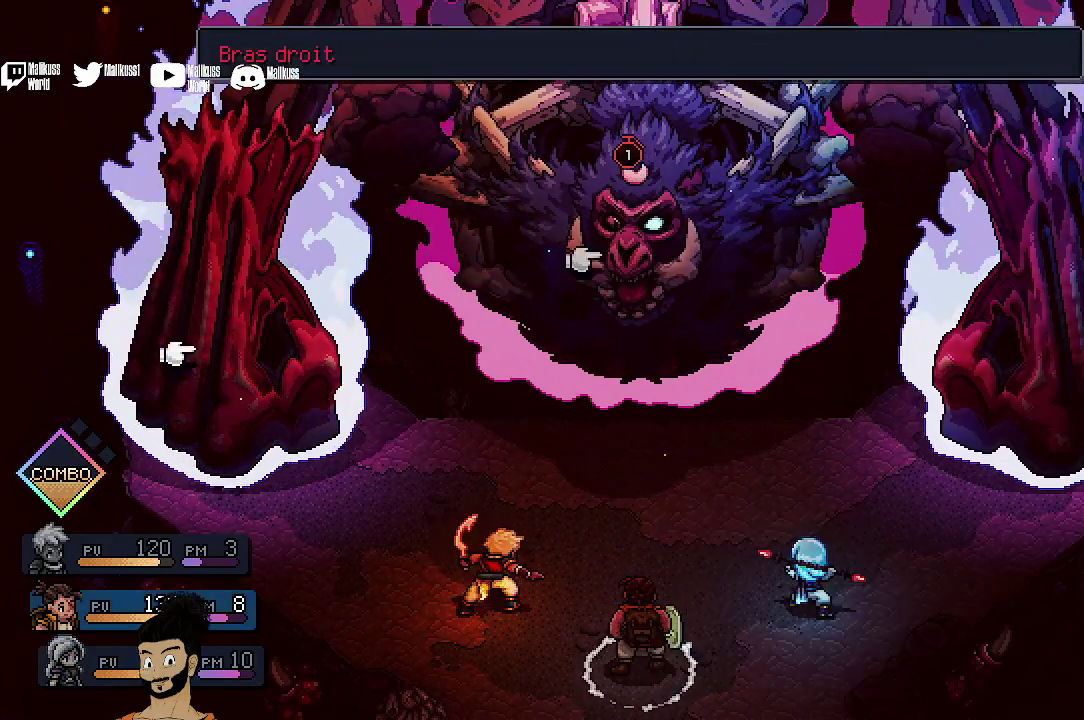
{"dt_ms": 400, "buttons": [], "left_stick": "center", "events": [[33, "A", "down"], [167, "A", "up"]]}
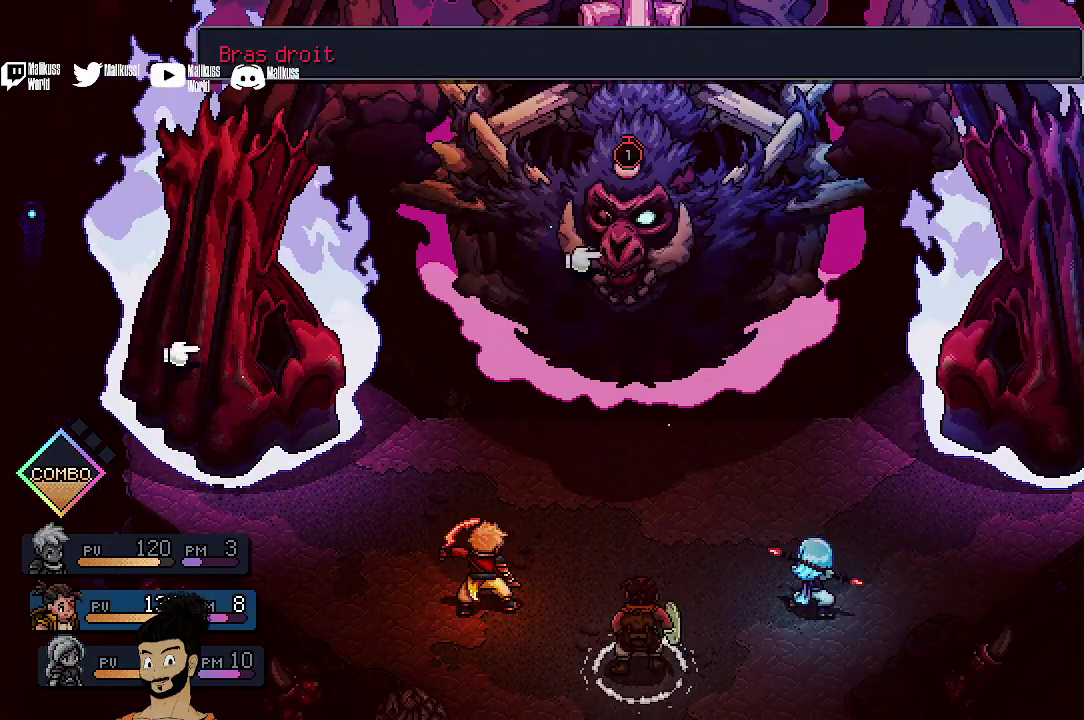
{"dt_ms": 400, "buttons": [], "left_stick": "center", "events": [[100, "A", "down"], [200, "A", "up"]]}
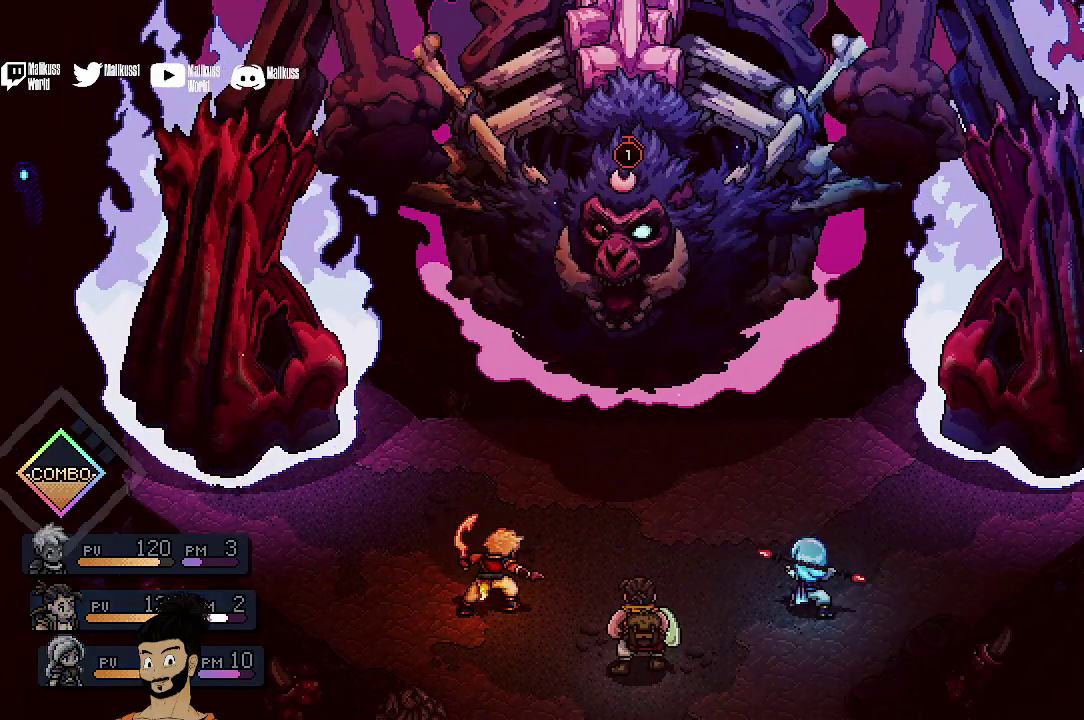
{"dt_ms": 500, "buttons": [], "left_stick": "center", "events": []}
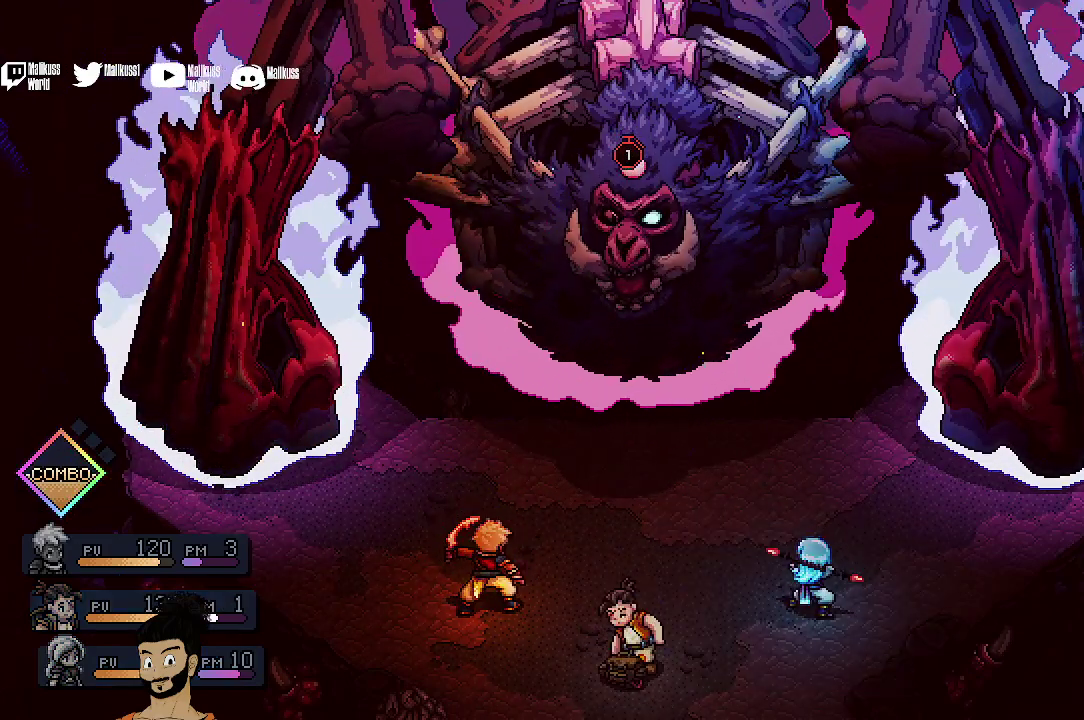
{"dt_ms": 400, "buttons": [], "left_stick": "center", "events": [[233, "DPAD_RIGHT", "down"], [367, "DPAD_RIGHT", "up"]]}
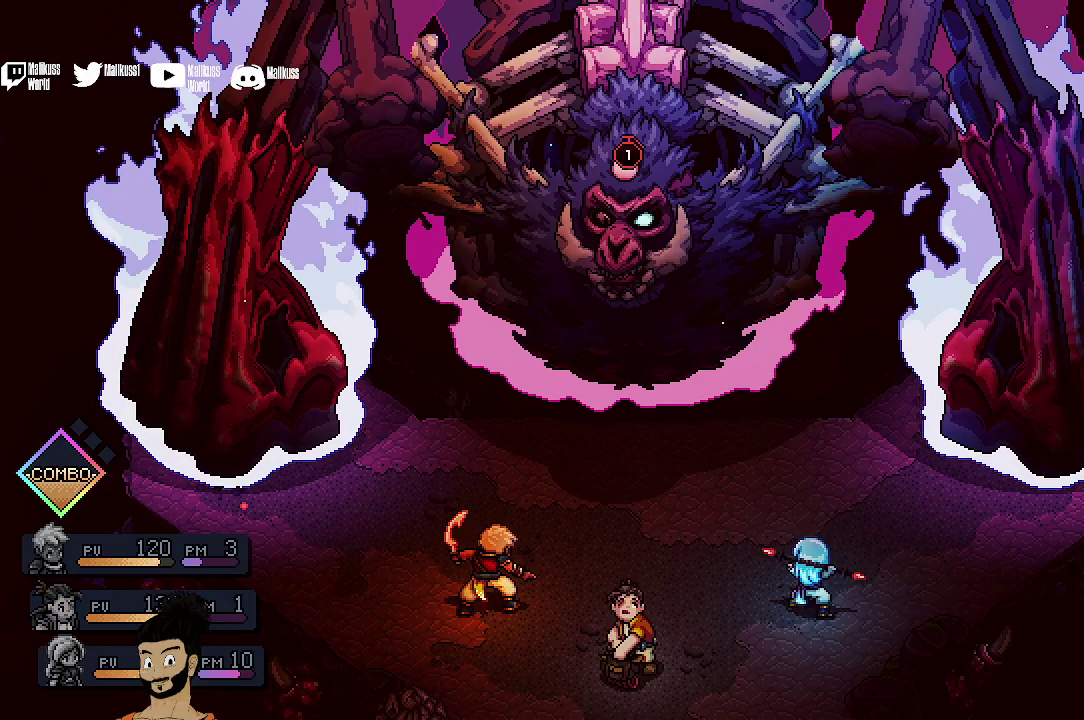
{"dt_ms": 500, "buttons": [], "left_stick": "center", "events": [[67, "DPAD_RIGHT", "down"], [200, "DPAD_RIGHT", "up"], [267, "DPAD_RIGHT", "down"], [400, "DPAD_RIGHT", "up"]]}
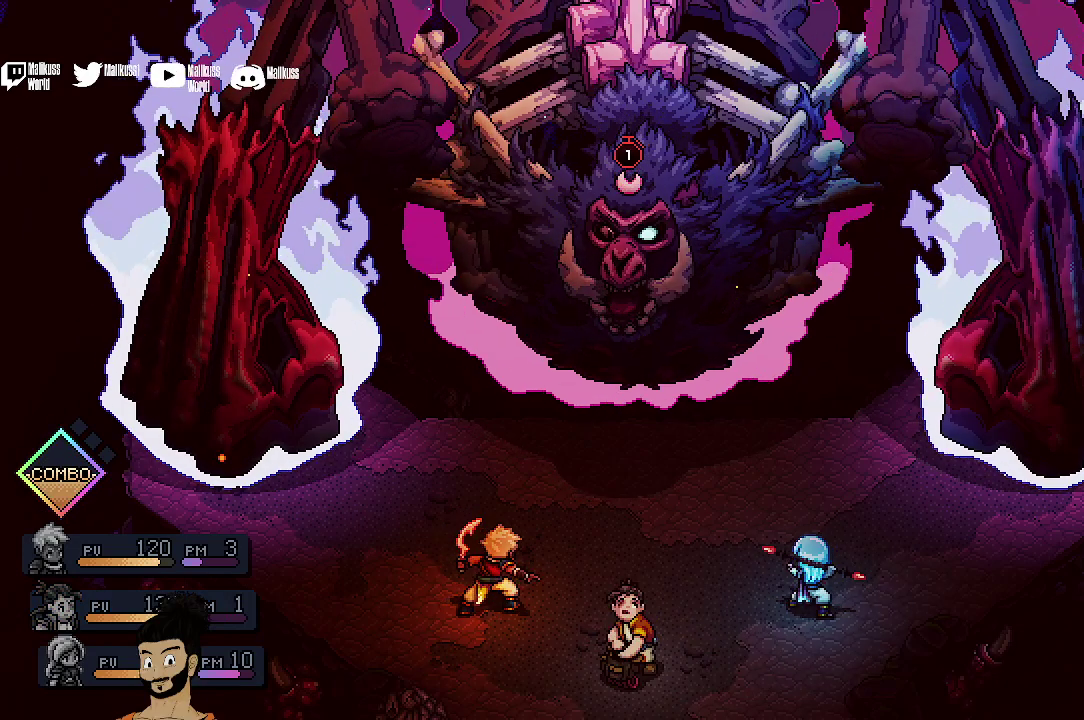
{"dt_ms": 400, "buttons": [], "left_stick": "center", "events": [[33, "DPAD_RIGHT", "down"], [167, "DPAD_RIGHT", "up"], [267, "DPAD_RIGHT", "down"], [400, "DPAD_RIGHT", "up"]]}
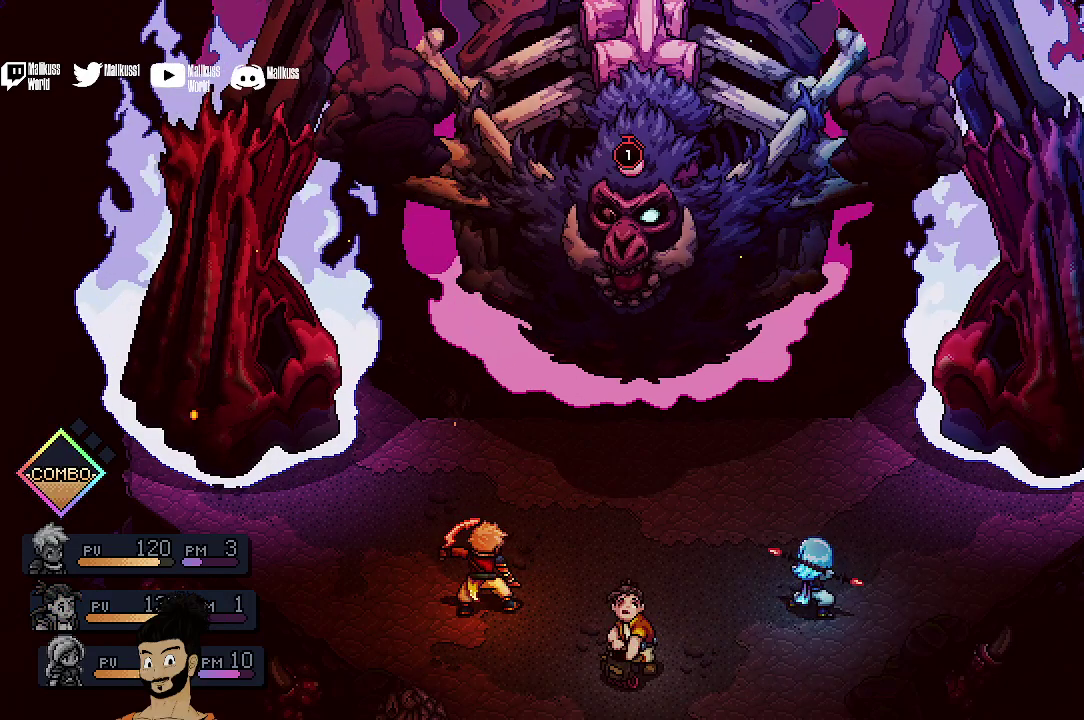
{"dt_ms": 400, "buttons": ["DPAD_RIGHT"], "left_stick": "center", "events": [[100, "DPAD_RIGHT", "down"], [200, "DPAD_RIGHT", "up"], [333, "DPAD_RIGHT", "down"]]}
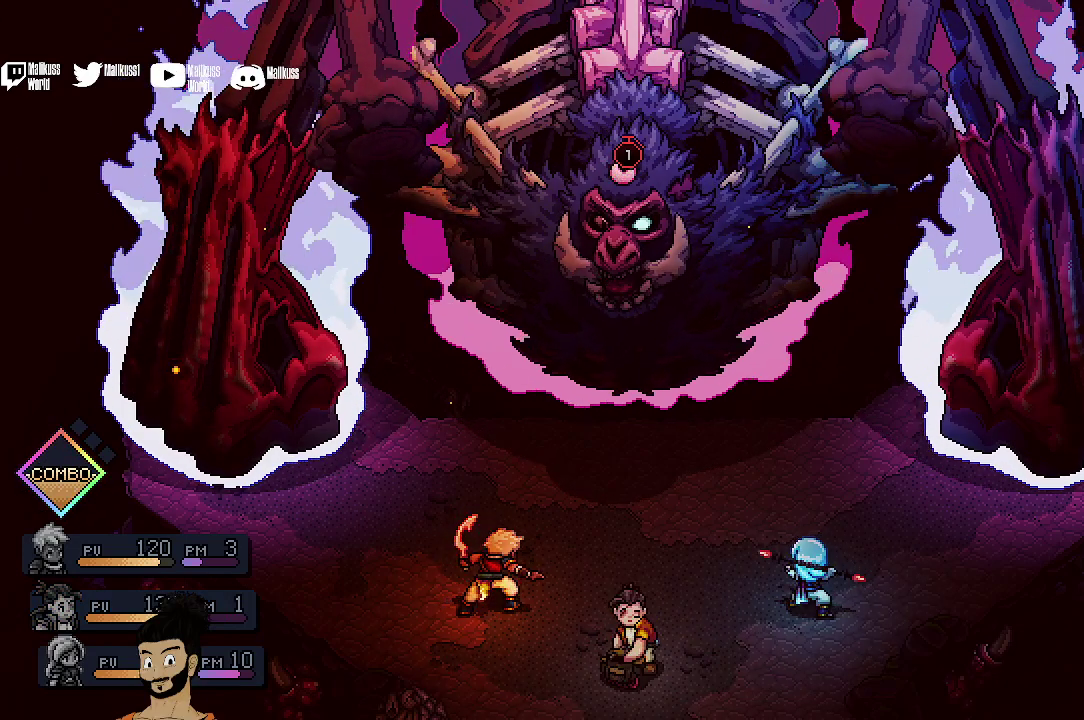
{"dt_ms": 500, "buttons": [], "left_stick": "center", "events": [[67, "DPAD_RIGHT", "up"], [133, "DPAD_RIGHT", "down"], [267, "DPAD_RIGHT", "up"], [333, "DPAD_RIGHT", "down"], [500, "DPAD_RIGHT", "up"]]}
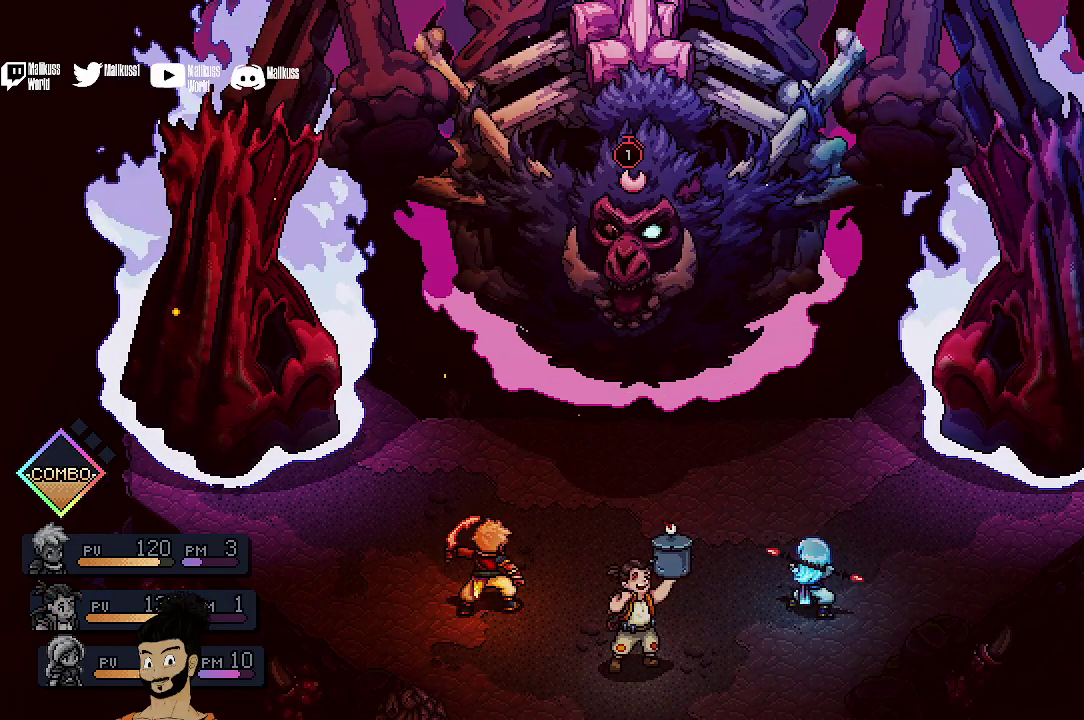
{"dt_ms": 400, "buttons": ["DPAD_RIGHT"], "left_stick": "center", "events": [[167, "DPAD_RIGHT", "down"], [267, "DPAD_RIGHT", "up"], [367, "DPAD_RIGHT", "down"]]}
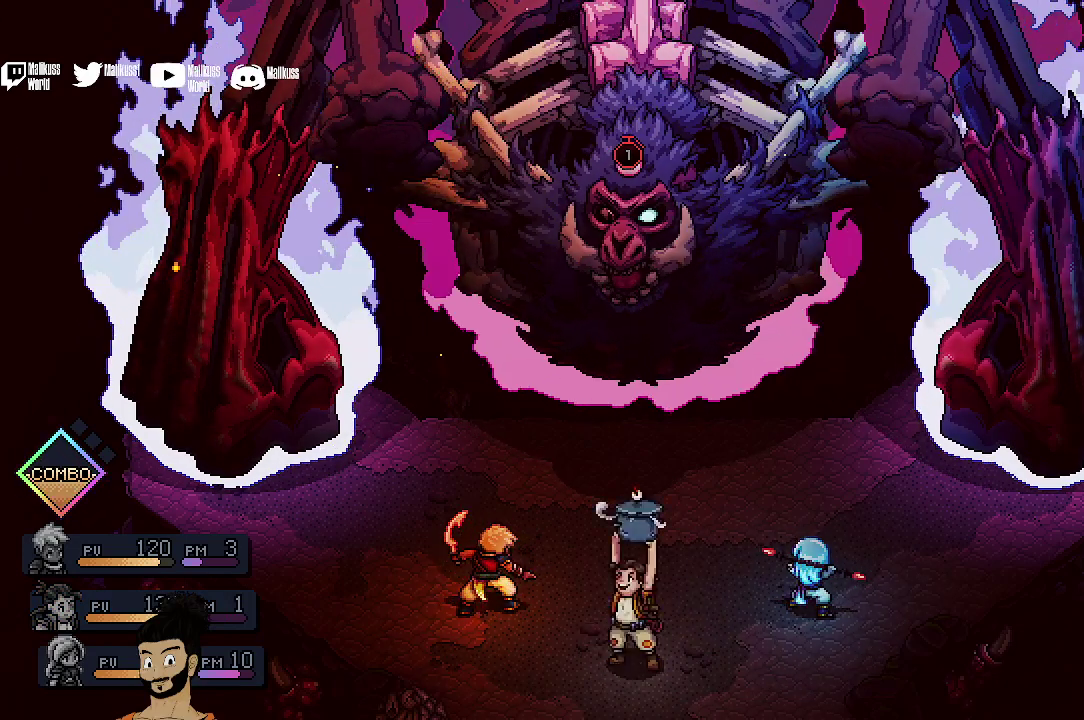
{"dt_ms": 500, "buttons": [], "left_stick": "center", "events": [[100, "DPAD_RIGHT", "up"], [200, "DPAD_RIGHT", "down"], [333, "DPAD_RIGHT", "up"]]}
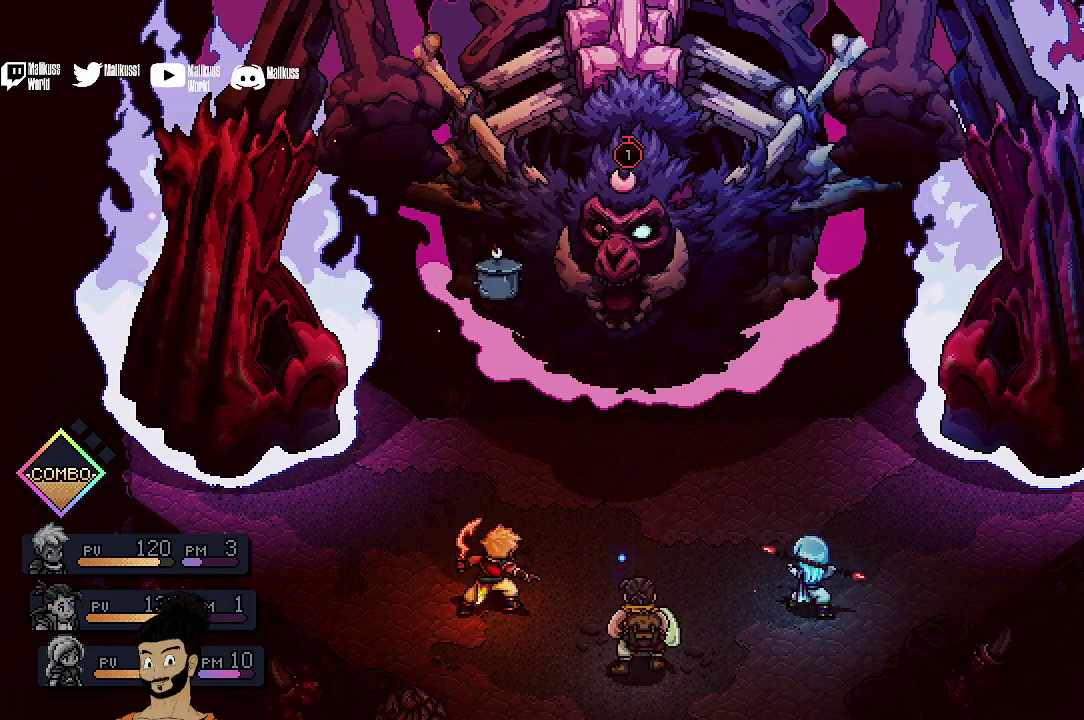
{"dt_ms": 400, "buttons": [], "left_stick": "center", "events": []}
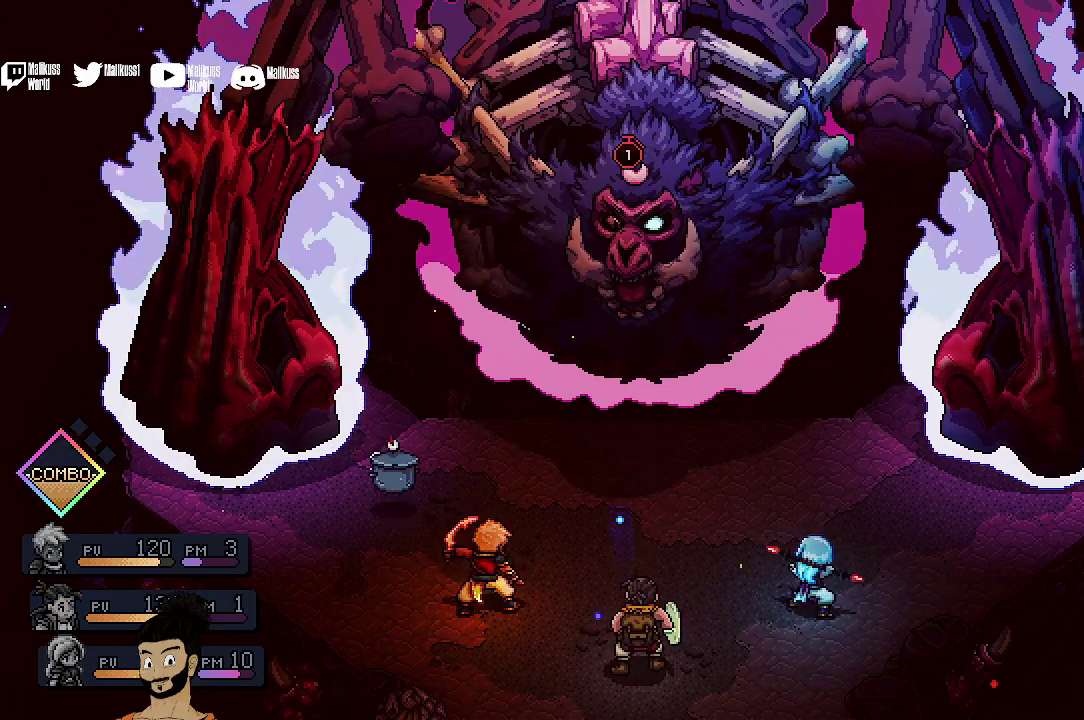
{"dt_ms": 400, "buttons": ["DPAD_RIGHT"], "left_stick": "center", "events": [[67, "DPAD_RIGHT", "down"], [200, "DPAD_RIGHT", "up"], [300, "DPAD_RIGHT", "down"]]}
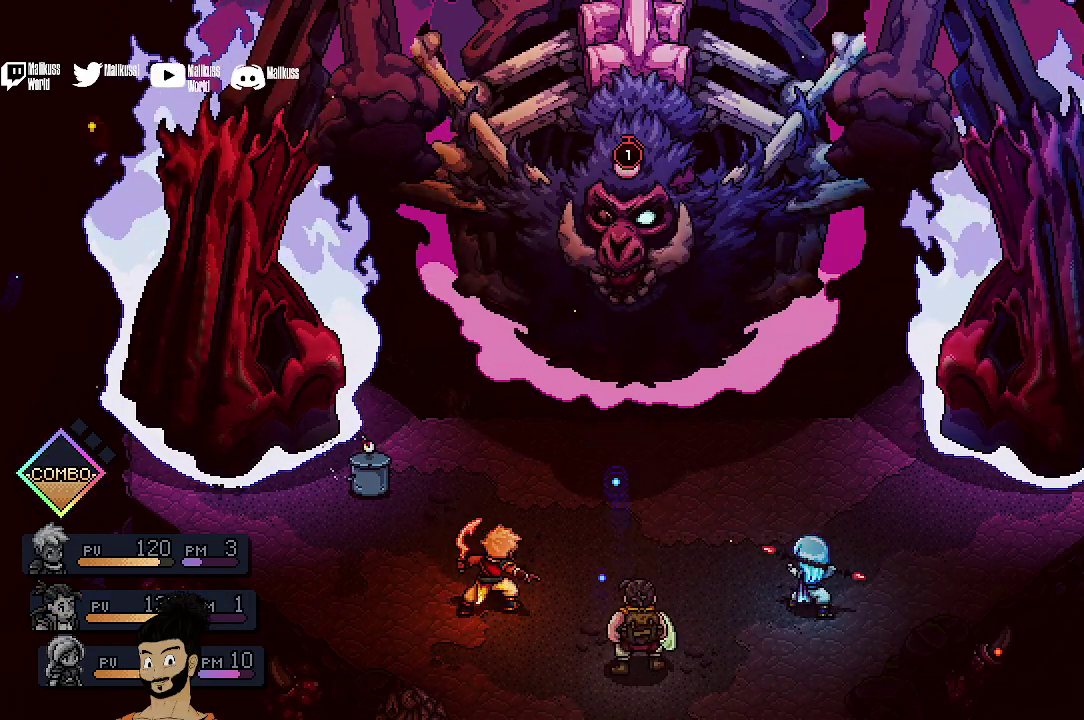
{"dt_ms": 500, "buttons": [], "left_stick": "center", "events": [[33, "DPAD_RIGHT", "up"], [133, "DPAD_RIGHT", "down"], [233, "DPAD_RIGHT", "up"]]}